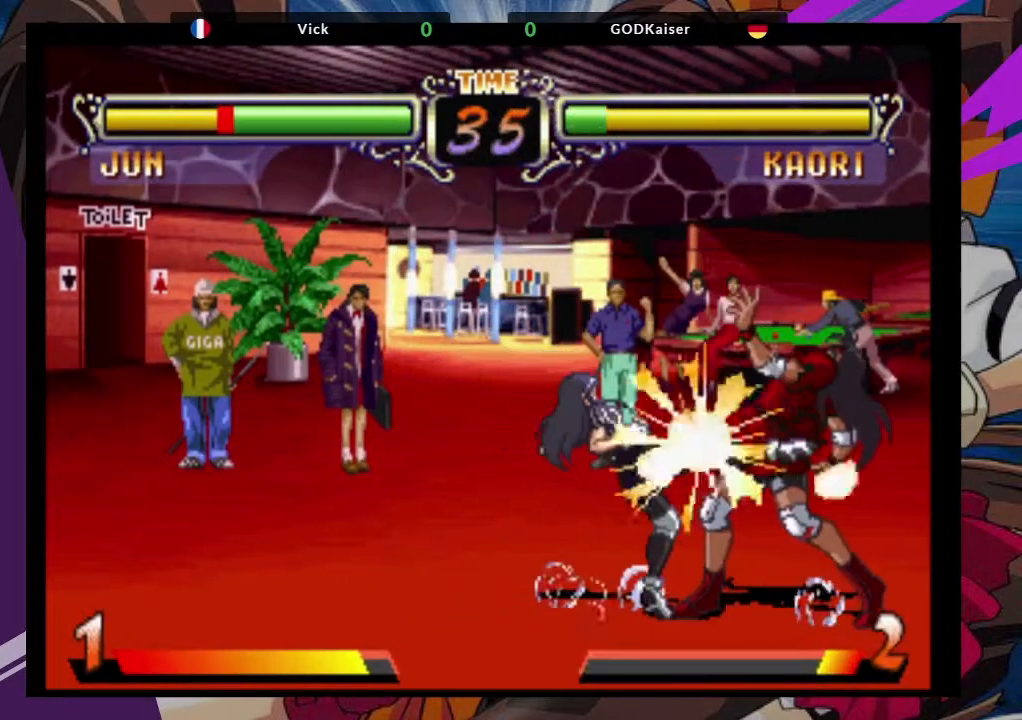
Gameplay with a controller (arcade stick); each line is a JSON object with the inputs held at the frame after it (dt_ms = milliseconds from this image to that frame). "events" lists button and stick changes between this image and that frame as [ms after this image, input, new state], when the widget could be followed in between. Not read: L3 R3.
{"dt_ms": 500, "buttons": [], "left_stick": "right", "events": [[150, "left_stick", "down-right"], [500, "left_stick", "right"]]}
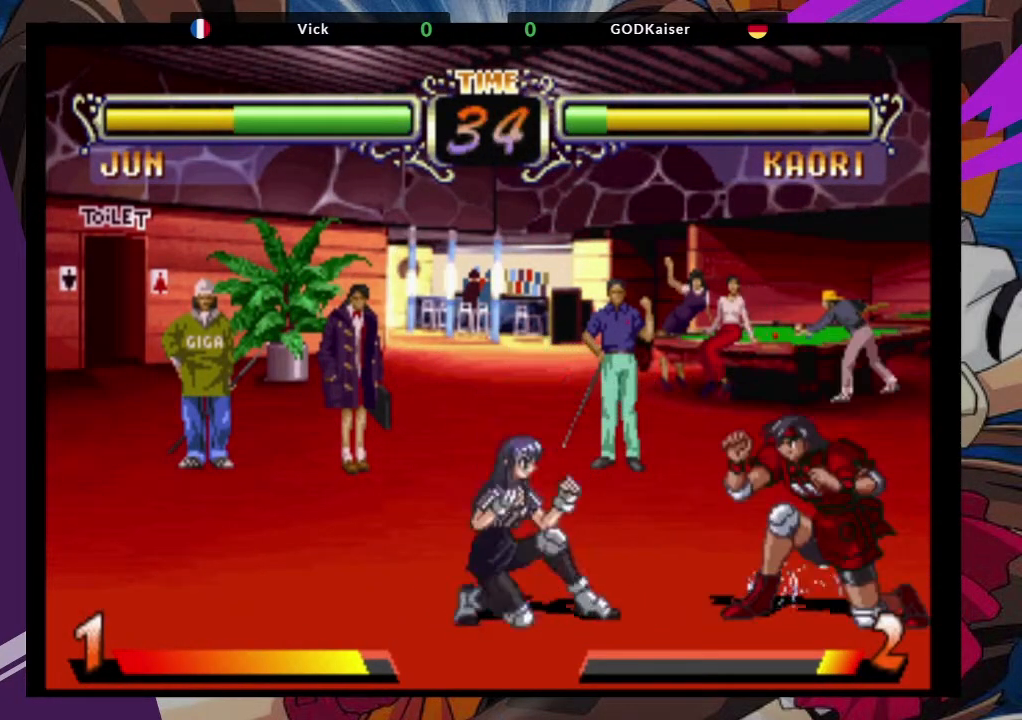
{"dt_ms": 500, "buttons": [], "left_stick": "center", "events": [[117, "left_stick", "up-right"], [233, "CROSS", "down"], [350, "CROSS", "up"], [500, "left_stick", "center"]]}
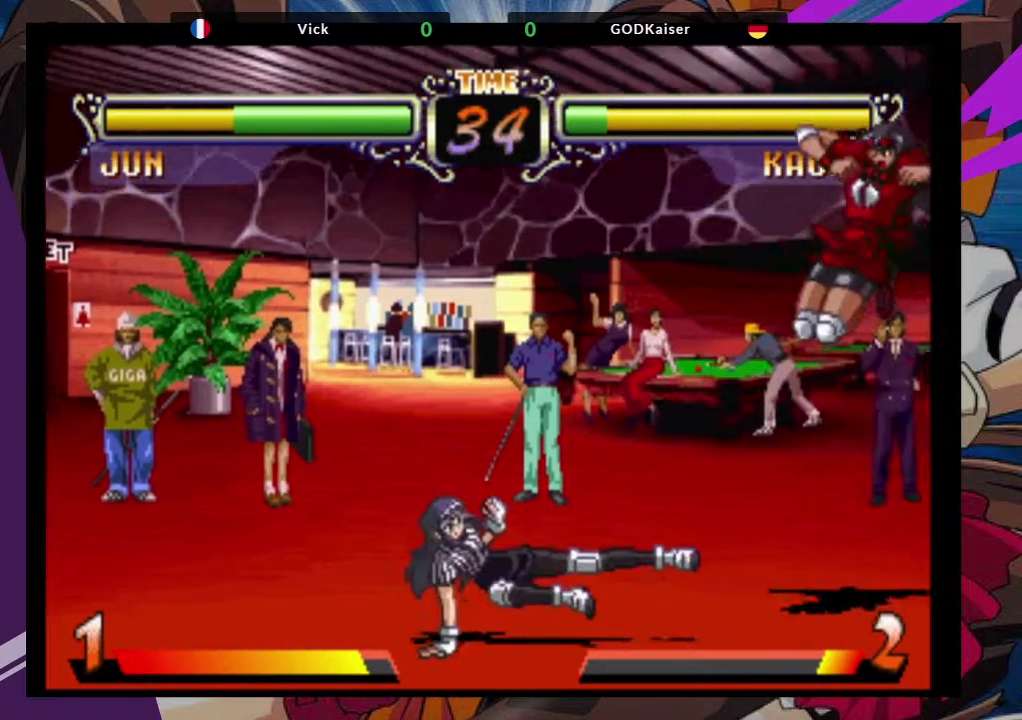
{"dt_ms": 1000, "buttons": ["TRIANGLE"], "left_stick": "down-left"}
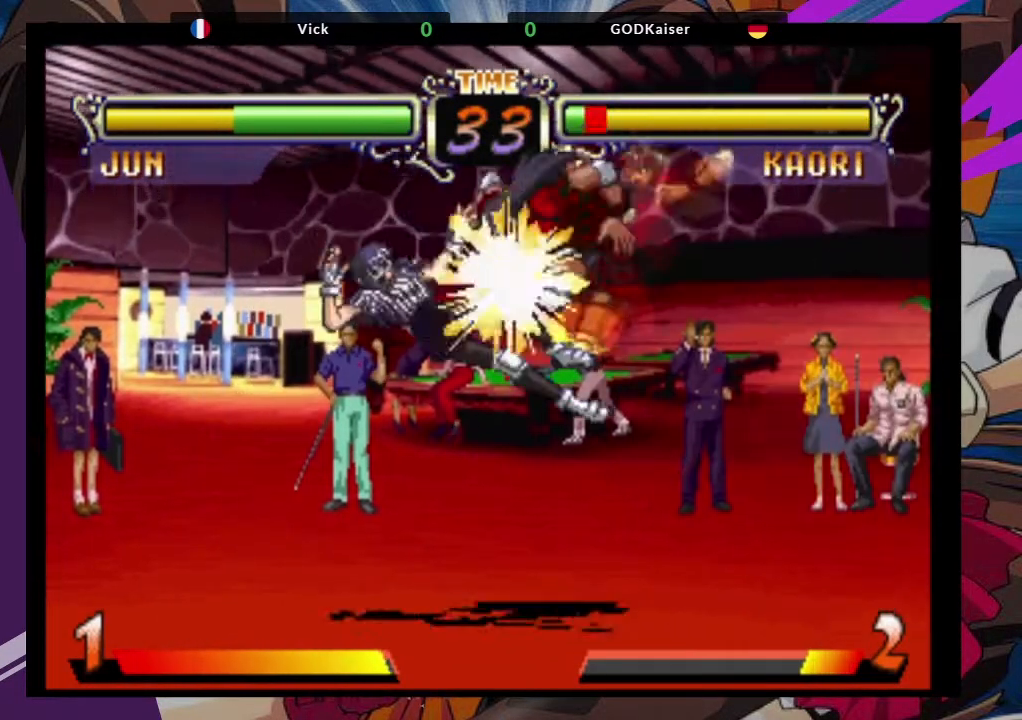
{"dt_ms": 500, "buttons": [], "left_stick": "center", "events": [[33, "TRIANGLE", "up"], [267, "left_stick", "center"]]}
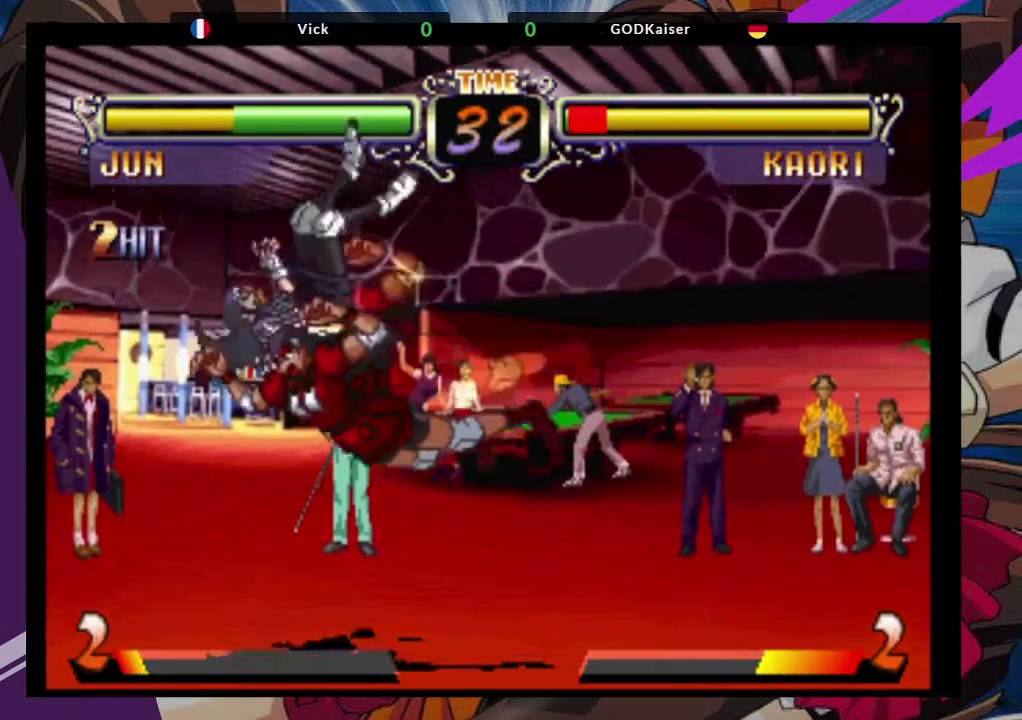
{"dt_ms": 500, "buttons": ["TRIANGLE"], "left_stick": "left", "events": [[17, "left_stick", "left"], [300, "TRIANGLE", "down"], [433, "TRIANGLE", "up"], [467, "TRIANGLE", "down"]]}
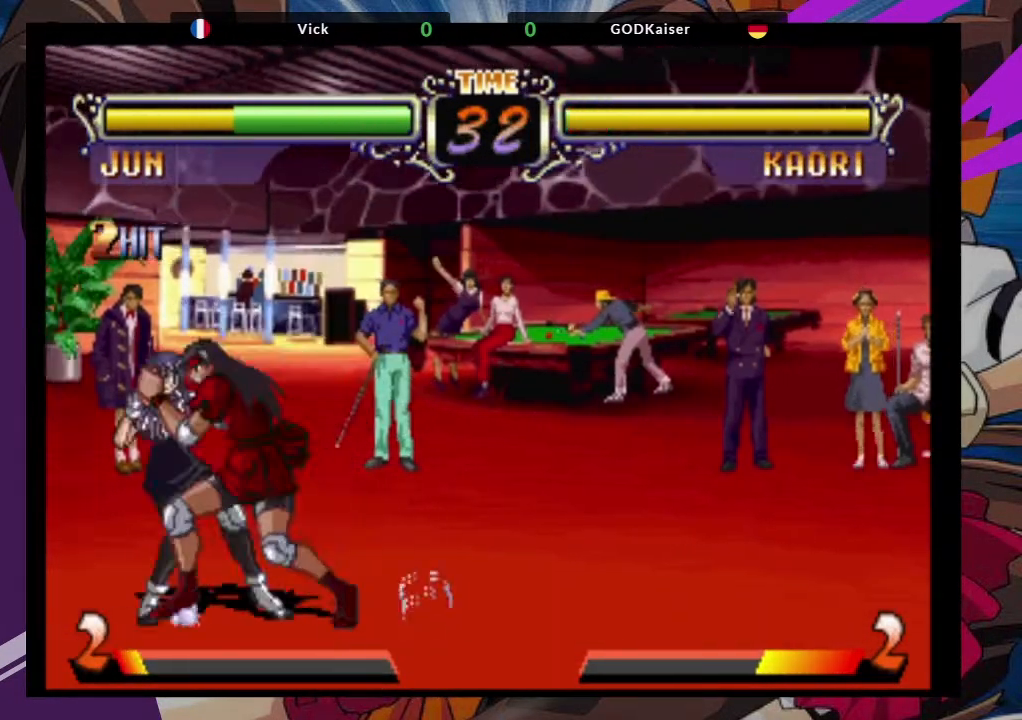
{"dt_ms": 500, "buttons": [], "left_stick": "down-right", "events": [[67, "TRIANGLE", "up"], [133, "left_stick", "center"], [267, "left_stick", "down-right"]]}
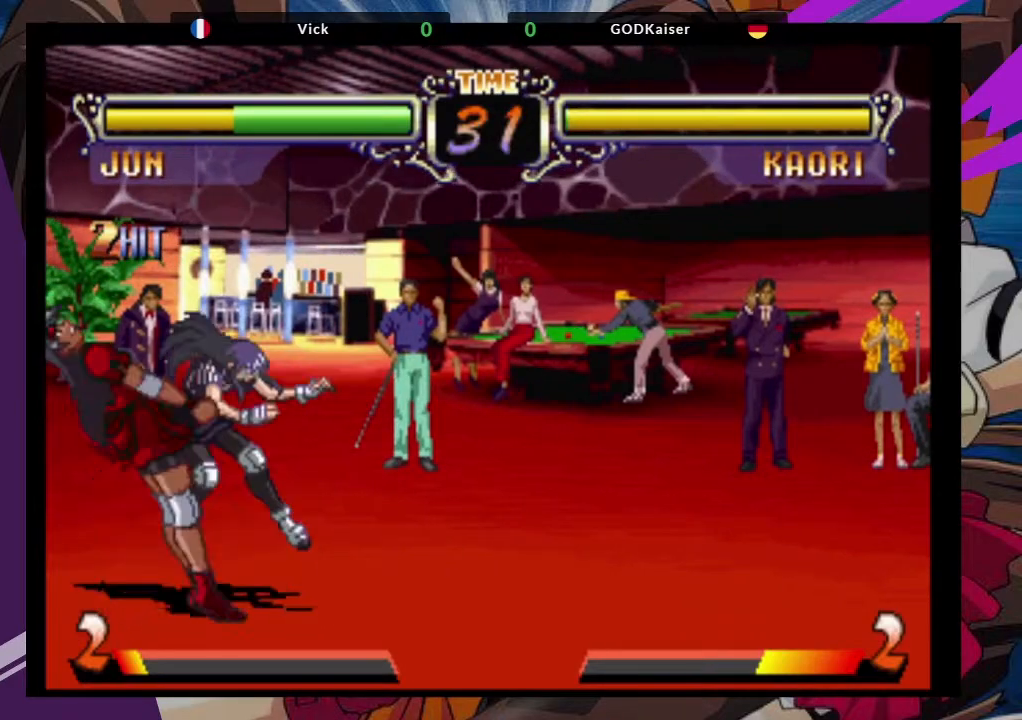
{"dt_ms": 500, "buttons": [], "left_stick": "down-left", "events": [[67, "left_stick", "down-left"]]}
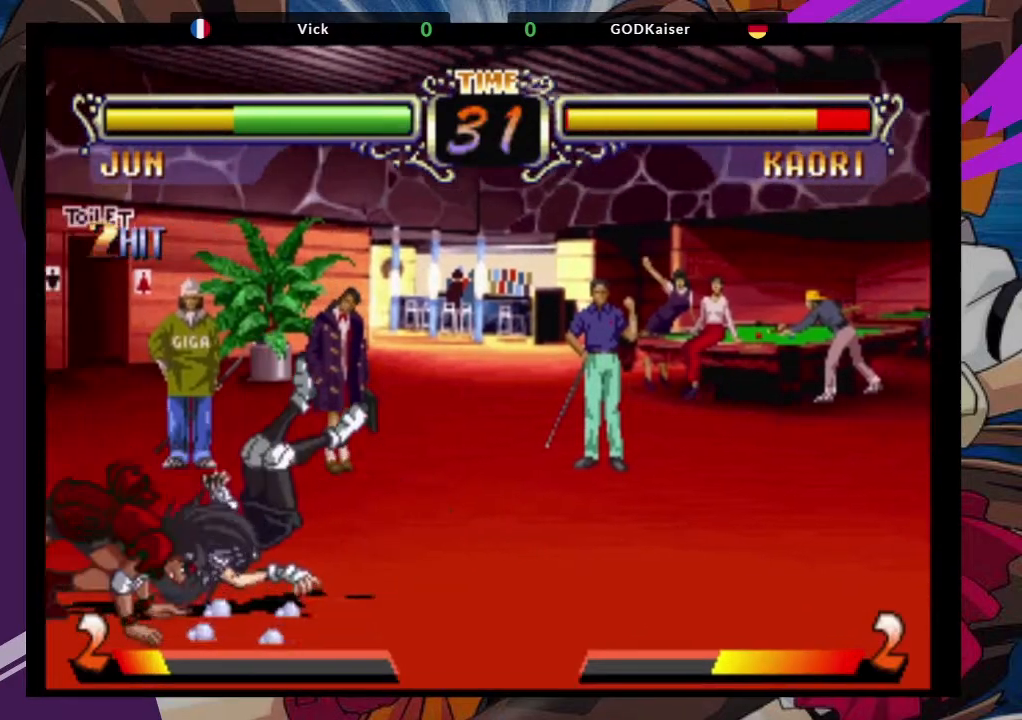
{"dt_ms": 500, "buttons": [], "left_stick": "down-left", "events": []}
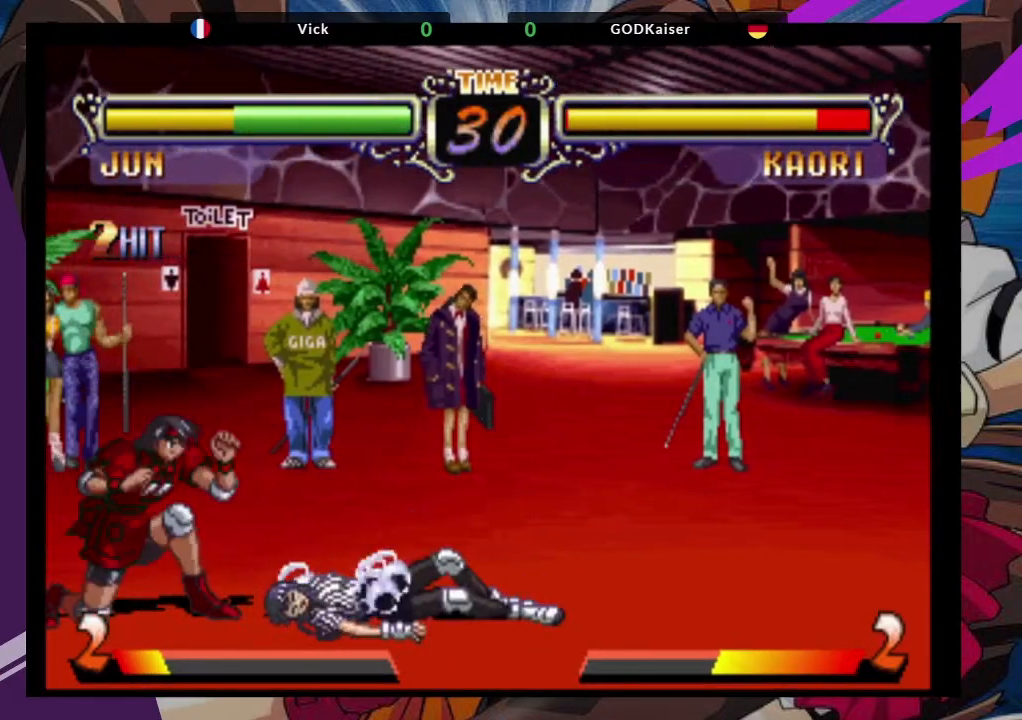
{"dt_ms": 500, "buttons": ["TRIANGLE"], "left_stick": "center", "events": [[17, "CROSS", "down"], [150, "CROSS", "up"], [167, "left_stick", "down-right"], [233, "left_stick", "down-left"], [300, "TRIANGLE", "down"], [300, "left_stick", "center"], [350, "TRIANGLE", "up"], [417, "TRIANGLE", "down"]]}
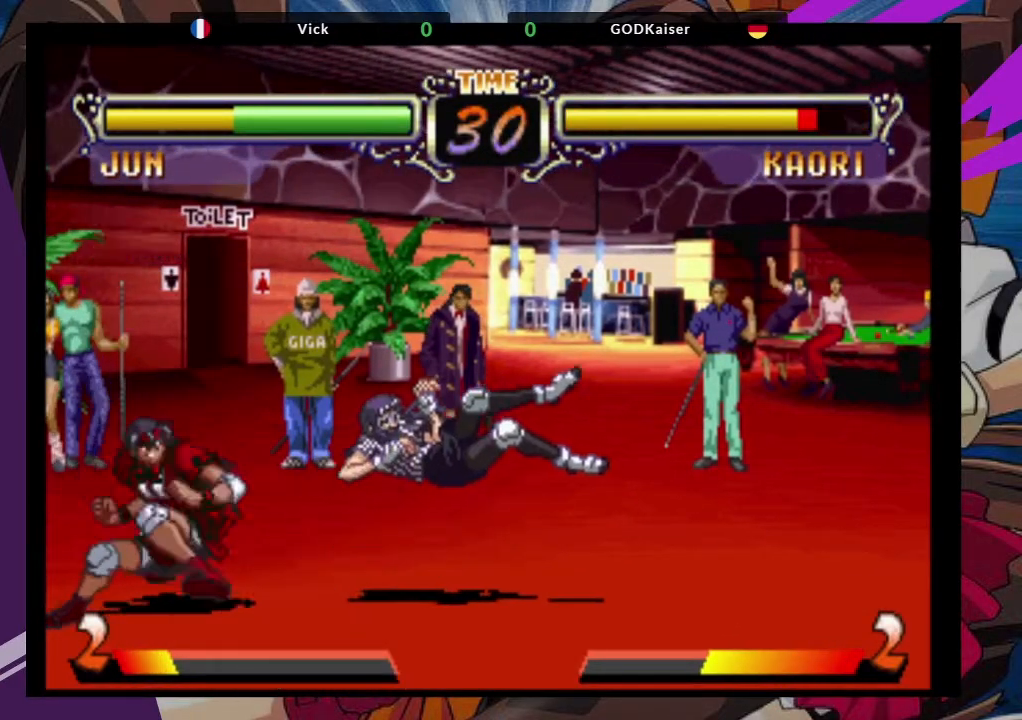
{"dt_ms": 500, "buttons": [], "left_stick": "center", "events": [[33, "TRIANGLE", "up"], [50, "TRIANGLE", "down"], [67, "TRIANGLE", "up"]]}
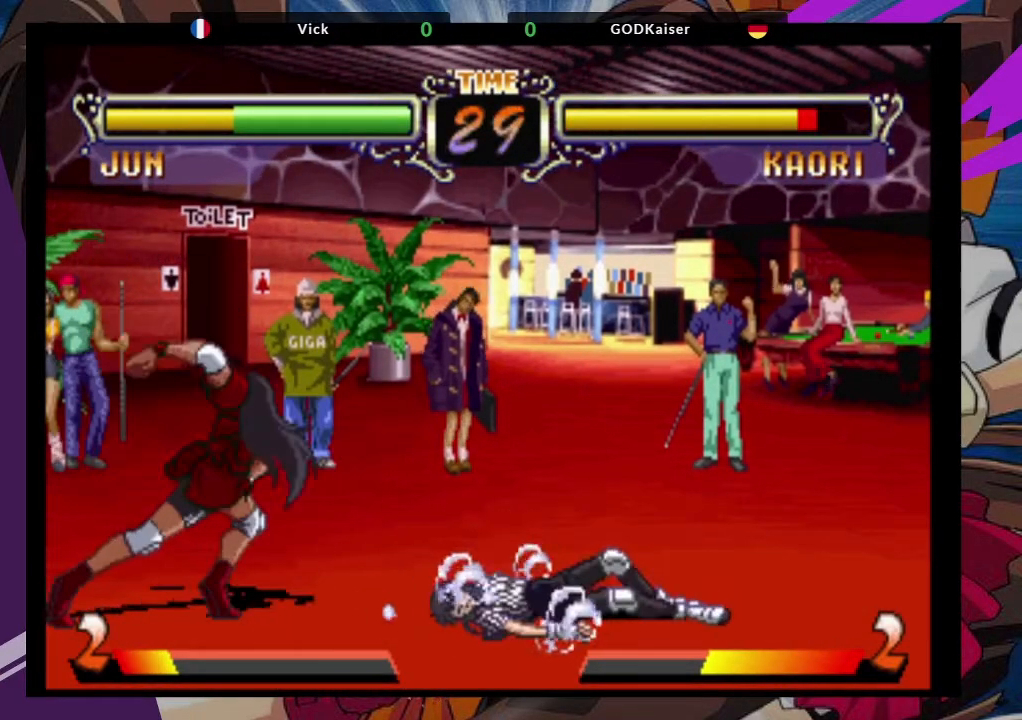
{"dt_ms": 500, "buttons": [], "left_stick": "center", "events": []}
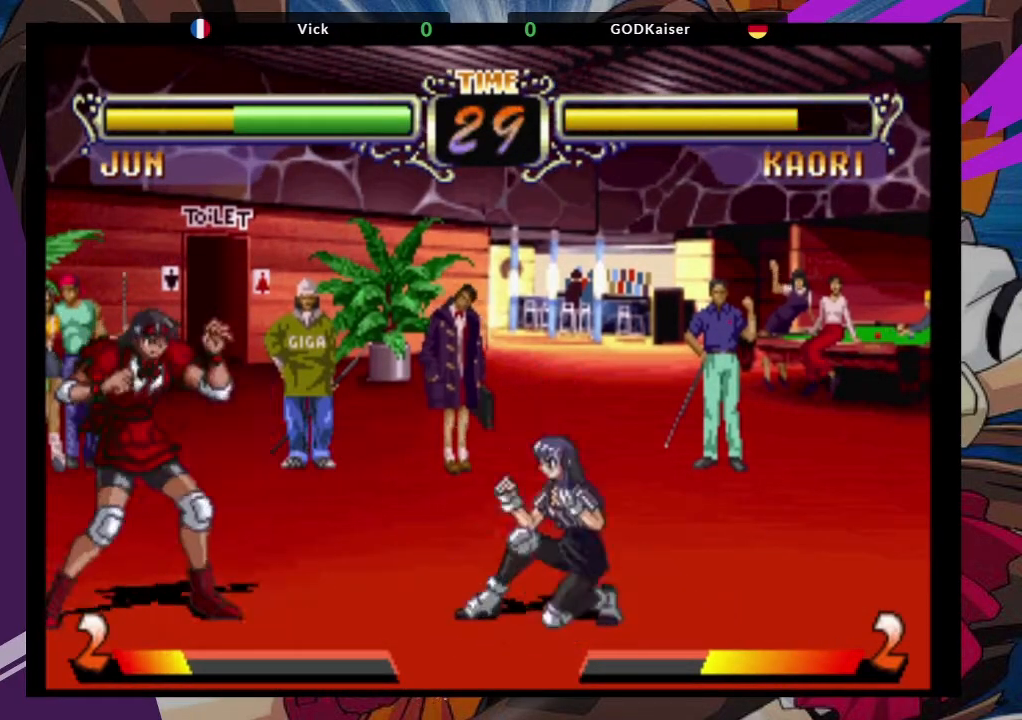
{"dt_ms": 500, "buttons": ["CROSS"], "left_stick": "center", "events": [[100, "left_stick", "right"], [217, "left_stick", "up-right"], [400, "CROSS", "down"], [483, "left_stick", "center"]]}
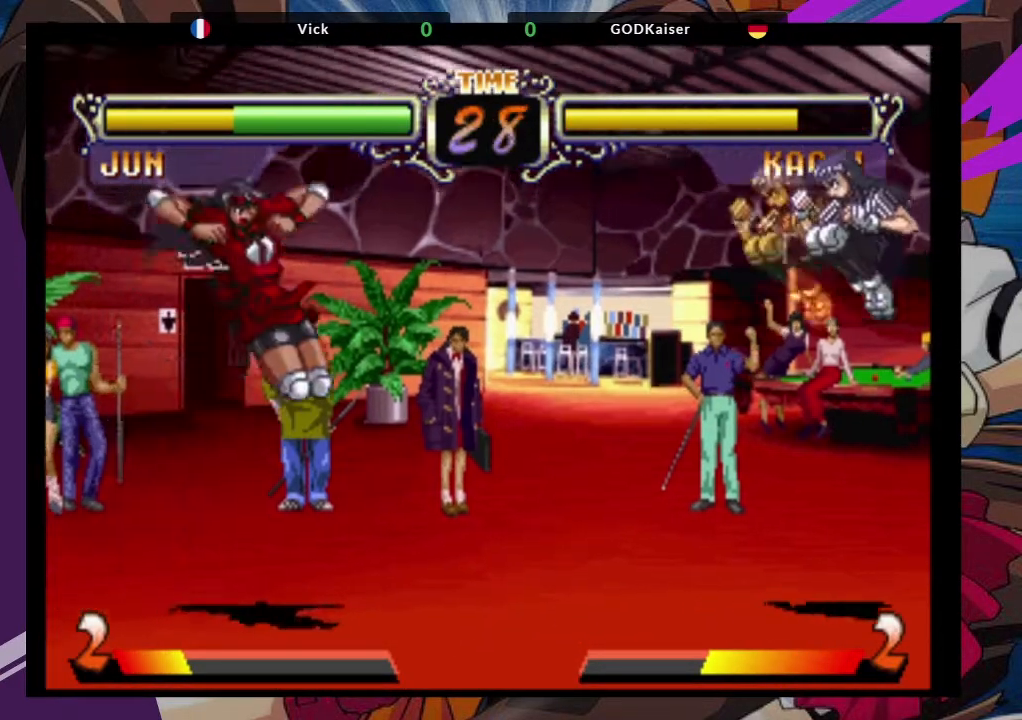
{"dt_ms": 500, "buttons": [], "left_stick": "up-left", "events": [[33, "CROSS", "up"], [167, "CIRCLE", "down"], [300, "CIRCLE", "up"], [450, "left_stick", "up-left"]]}
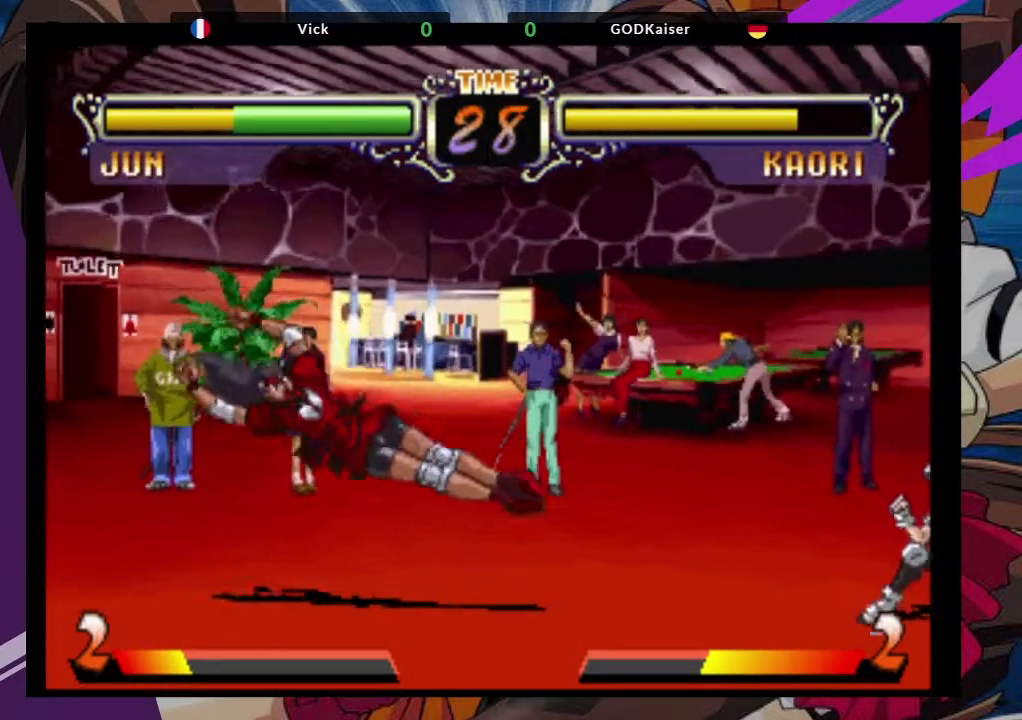
{"dt_ms": 500, "buttons": [], "left_stick": "center", "events": [[200, "CROSS", "down"], [283, "left_stick", "center"], [317, "CROSS", "up"], [400, "CIRCLE", "down"], [500, "CIRCLE", "up"]]}
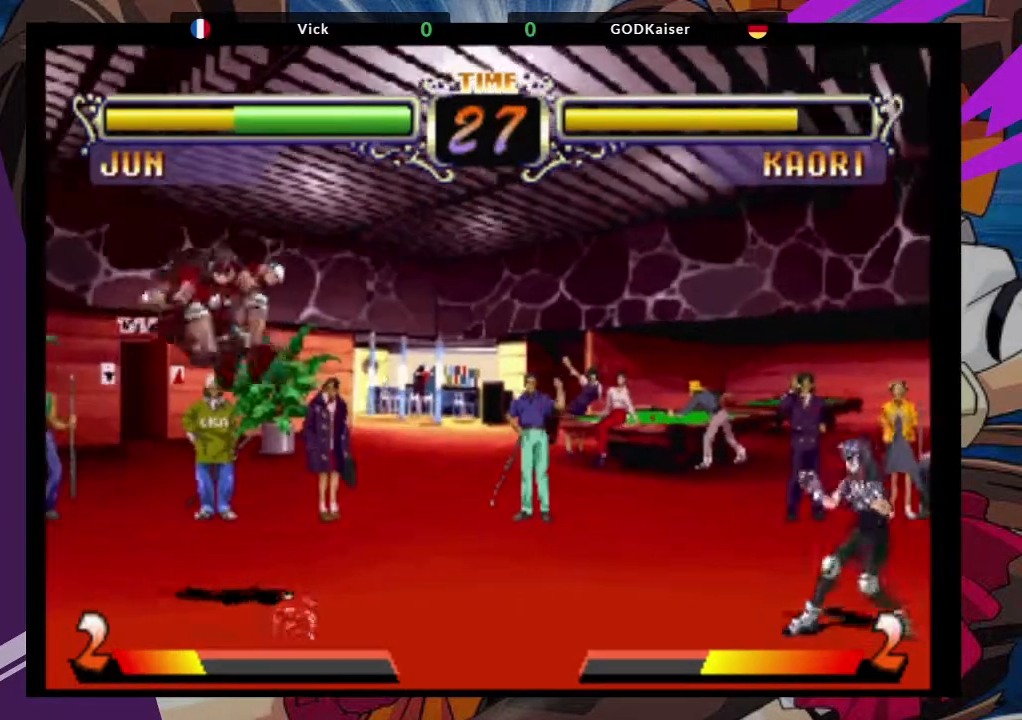
{"dt_ms": 1000, "buttons": [], "left_stick": "center"}
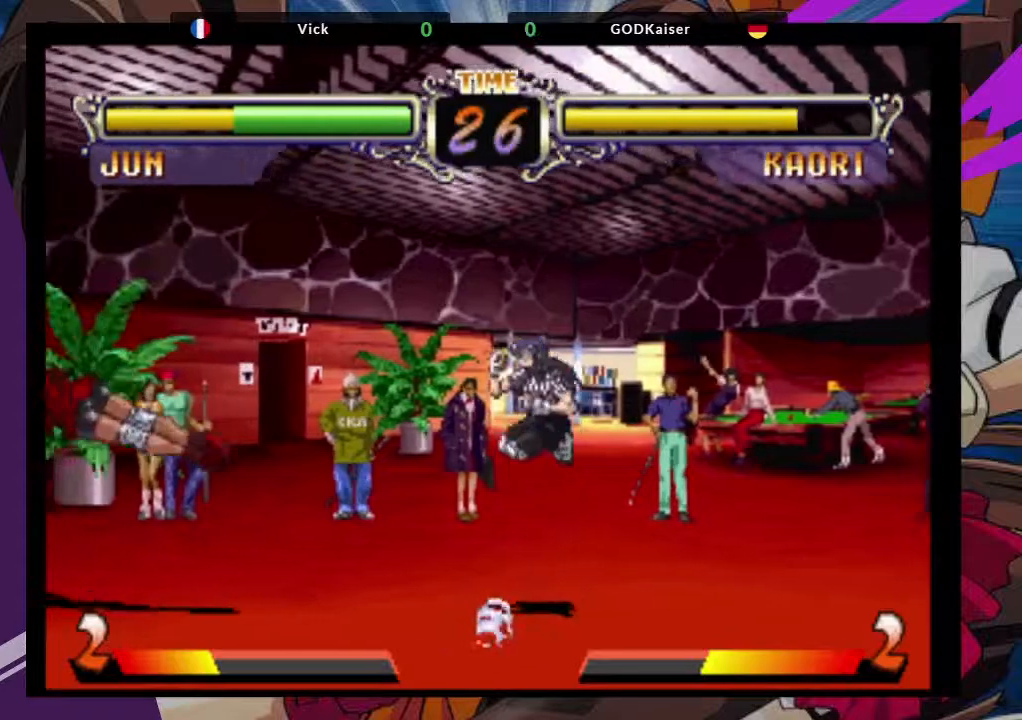
{"dt_ms": 500, "buttons": ["CROSS"], "left_stick": "up-right"}
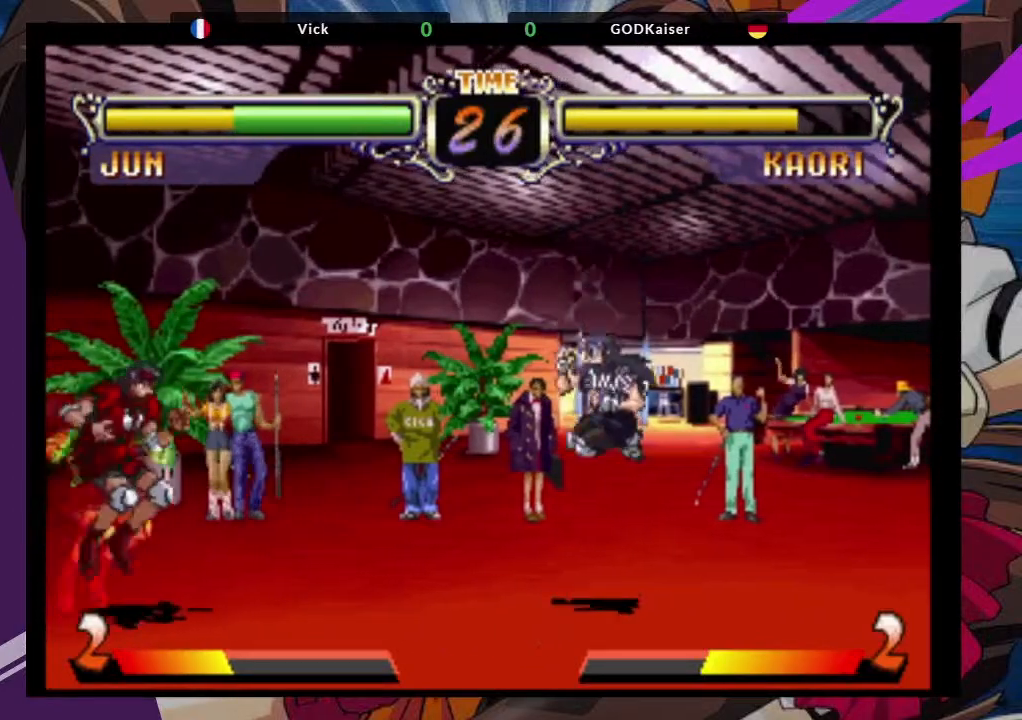
{"dt_ms": 500, "buttons": [], "left_stick": "down-right", "events": [[83, "CROSS", "up"], [100, "left_stick", "center"], [333, "left_stick", "down-right"], [367, "TRIANGLE", "down"], [483, "TRIANGLE", "up"]]}
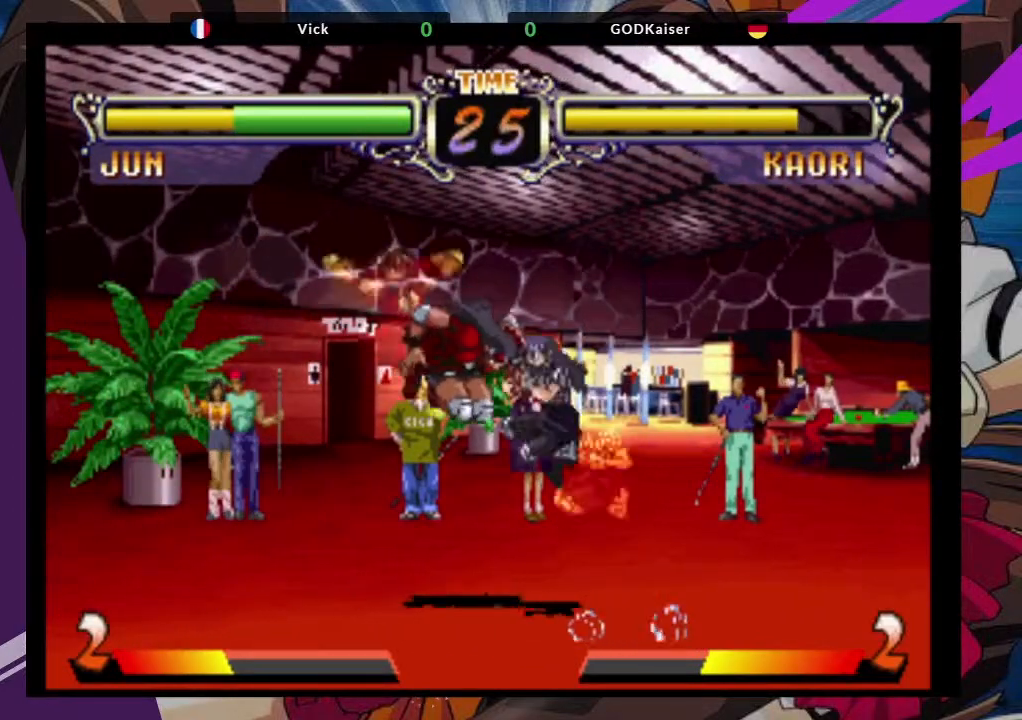
{"dt_ms": 500, "buttons": ["CROSS"], "left_stick": "center", "events": [[183, "left_stick", "up-right"], [417, "CROSS", "down"], [500, "left_stick", "center"]]}
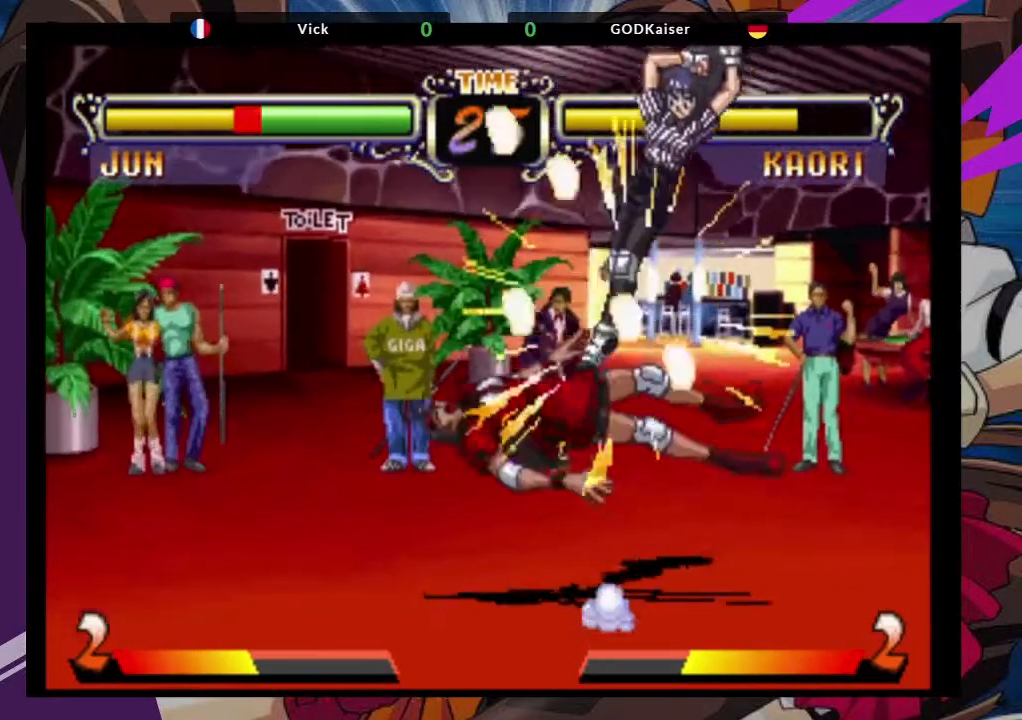
{"dt_ms": 1000, "buttons": [], "left_stick": "down-left"}
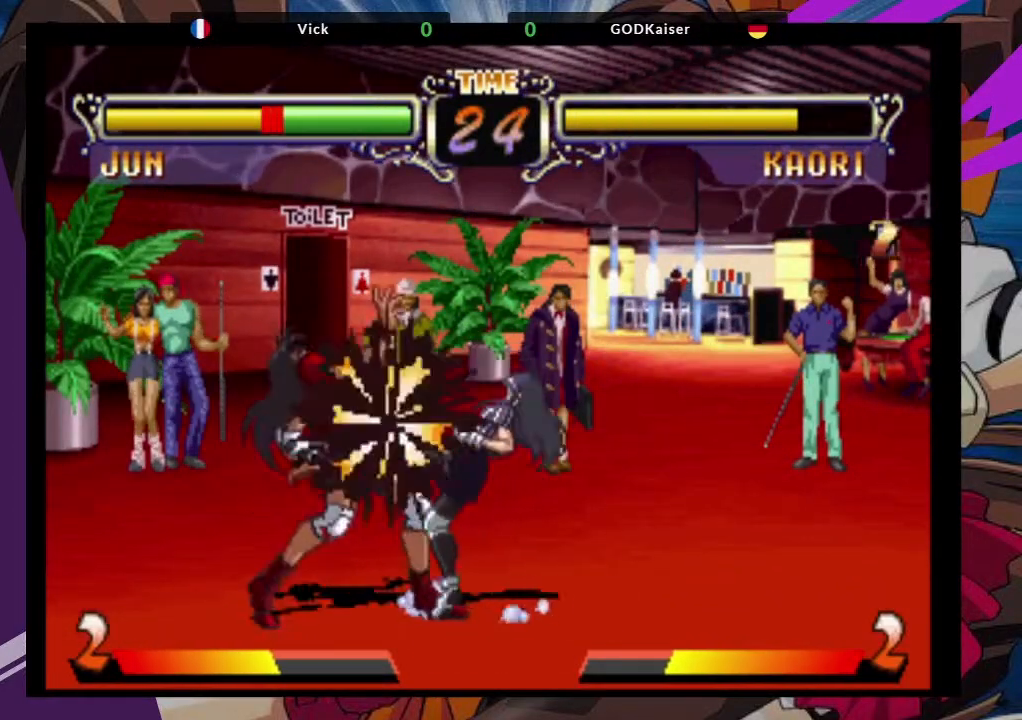
{"dt_ms": 500, "buttons": [], "left_stick": "down-left", "events": []}
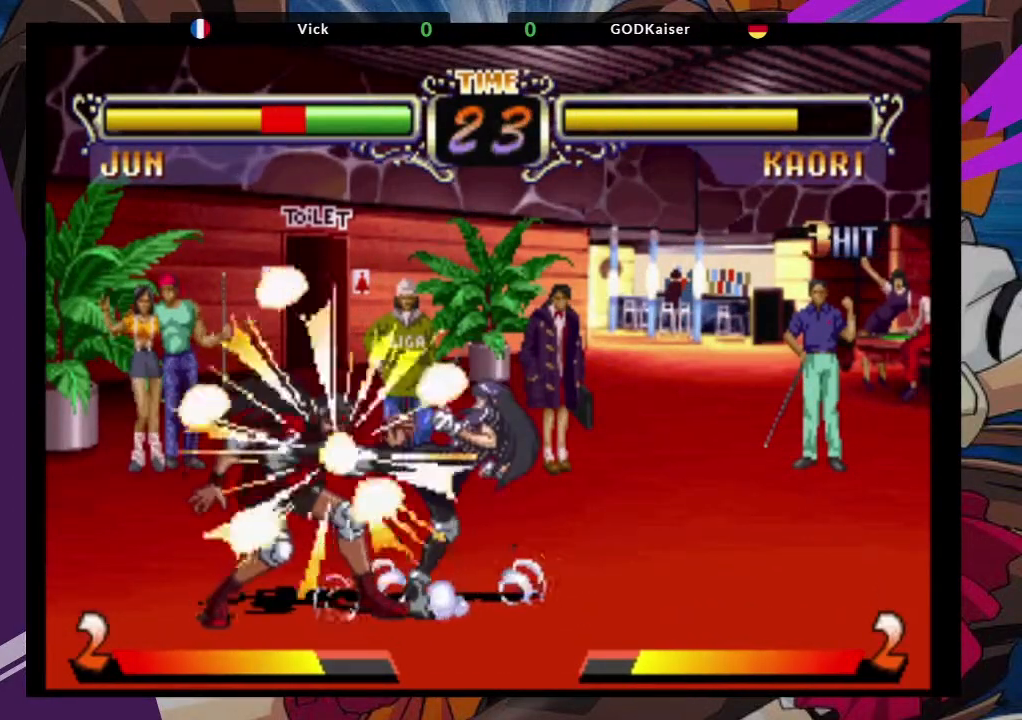
{"dt_ms": 500, "buttons": [], "left_stick": "left", "events": [[333, "left_stick", "left"]]}
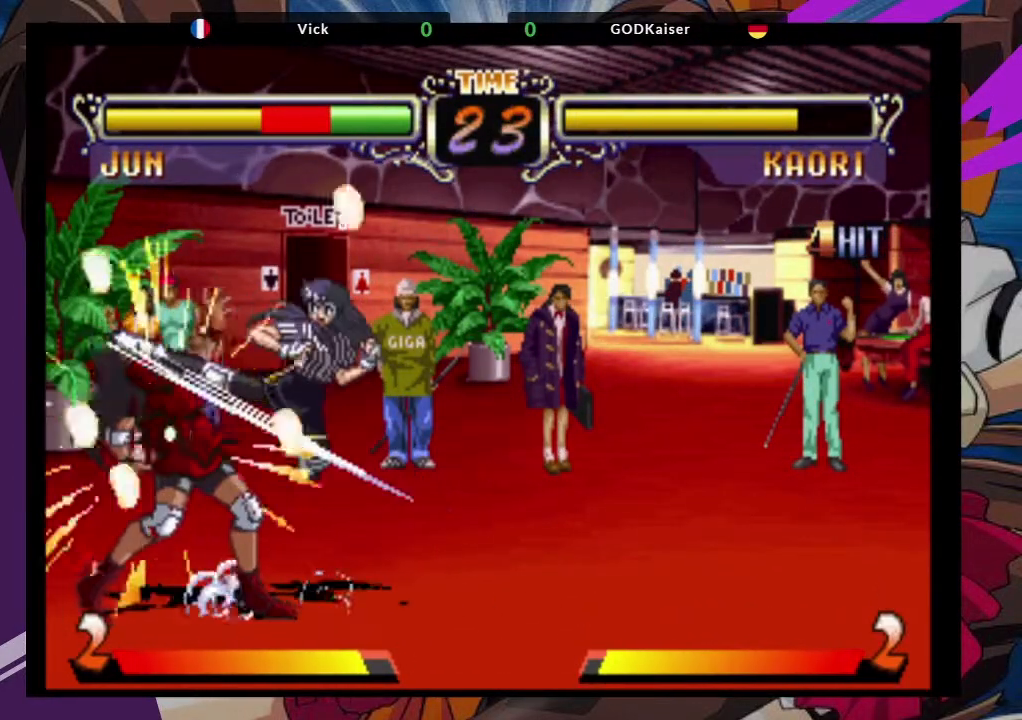
{"dt_ms": 500, "buttons": [], "left_stick": "left", "events": []}
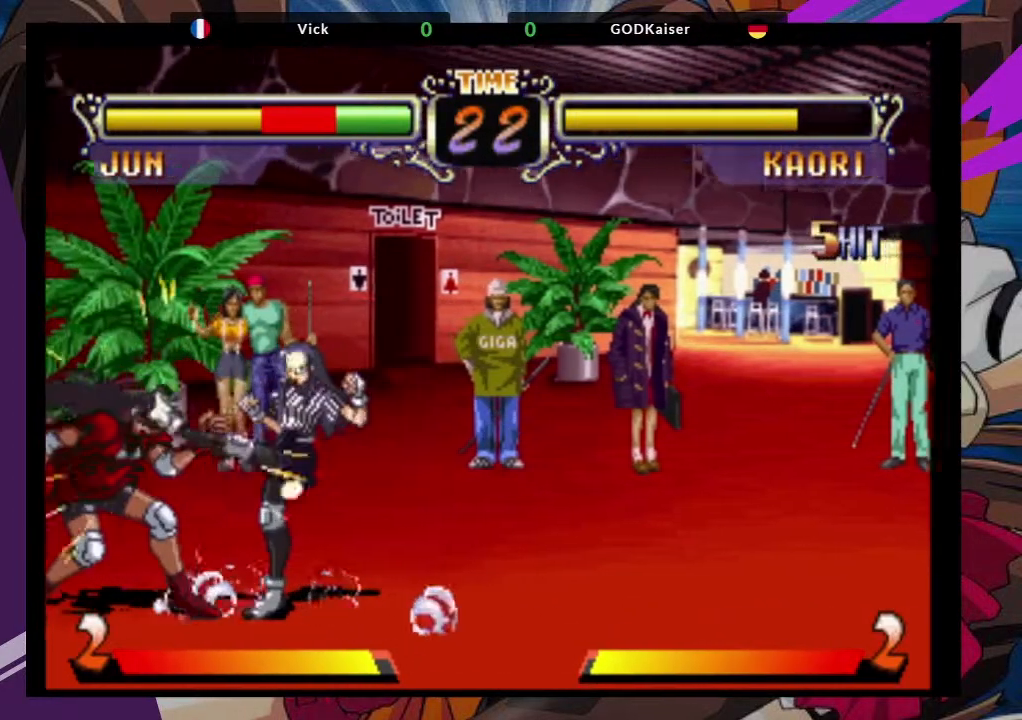
{"dt_ms": 500, "buttons": [], "left_stick": "left", "events": []}
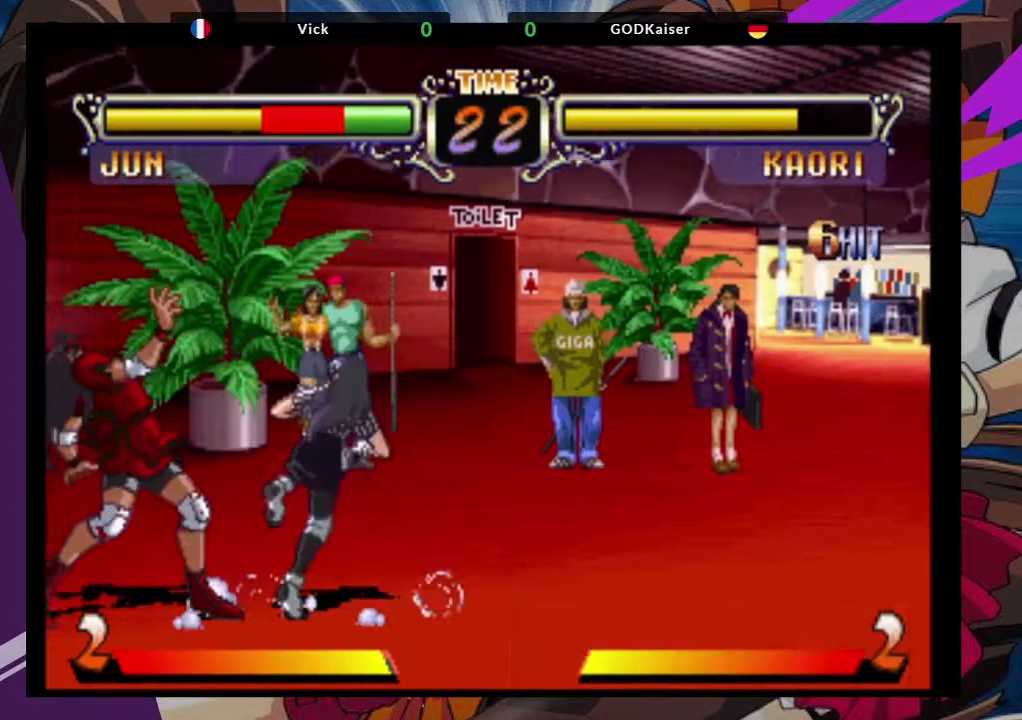
{"dt_ms": 500, "buttons": [], "left_stick": "left", "events": []}
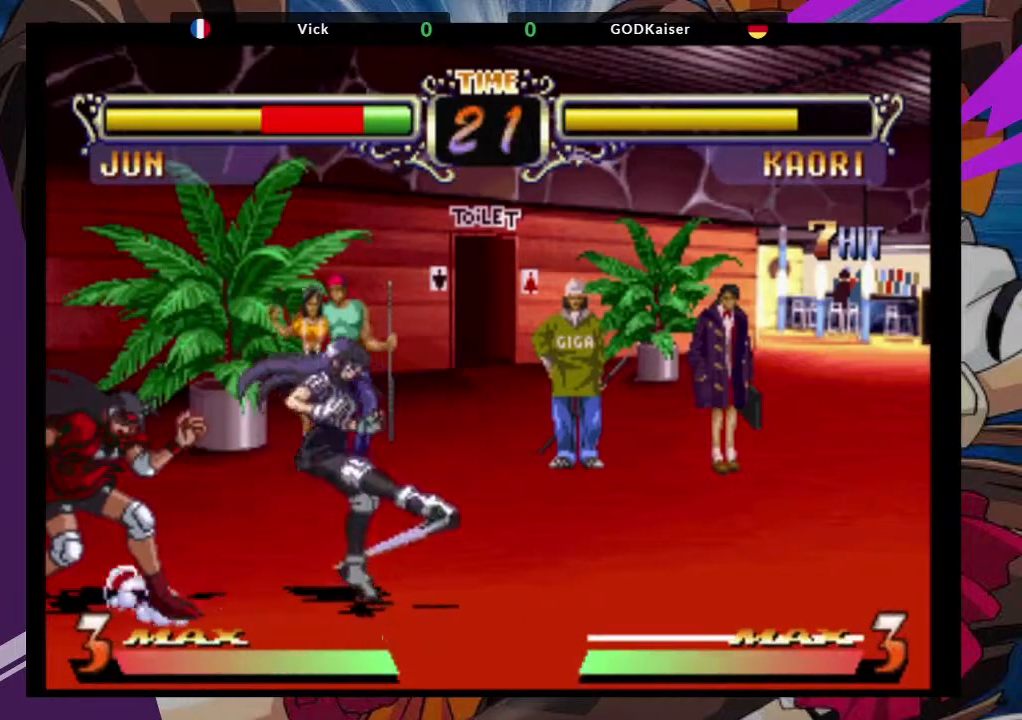
{"dt_ms": 500, "buttons": [], "left_stick": "left", "events": []}